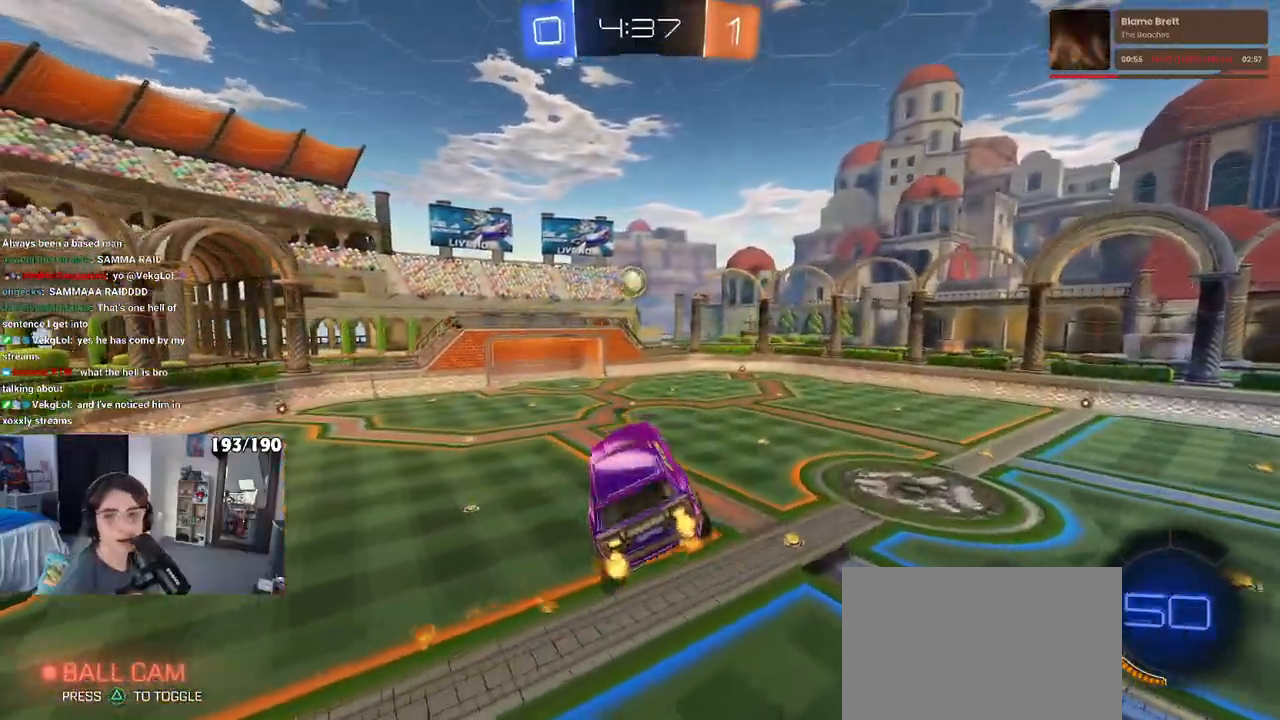
Gameplay with a controller (PlayStation layout); each line is a JSON object with the inputs held at the frame after it. "events" lists button and stick changes between this image and that frame as [ms after this image, input, new state], when the widget could be followed in between. Not read: R2.
{"buttons": ["L1", "R1"], "left_stick": "left", "right_stick": "center", "events": [[117, "left_stick", "center"], [217, "left_stick", "left"], [317, "left_stick", "down"], [450, "left_stick", "center"], [500, "left_stick", "left"]]}
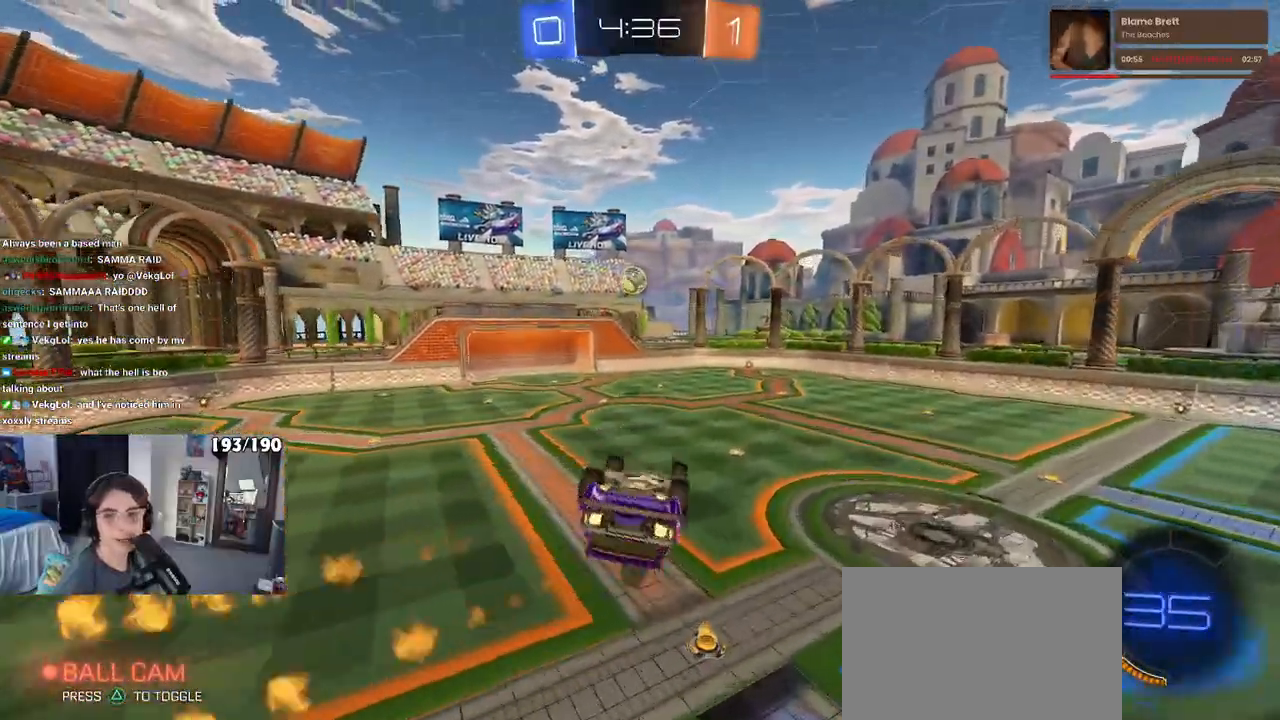
{"buttons": [], "left_stick": "center", "right_stick": "center", "events": [[183, "R1", "up"], [233, "left_stick", "center"], [300, "left_stick", "right"], [317, "L1", "up"], [467, "left_stick", "center"]]}
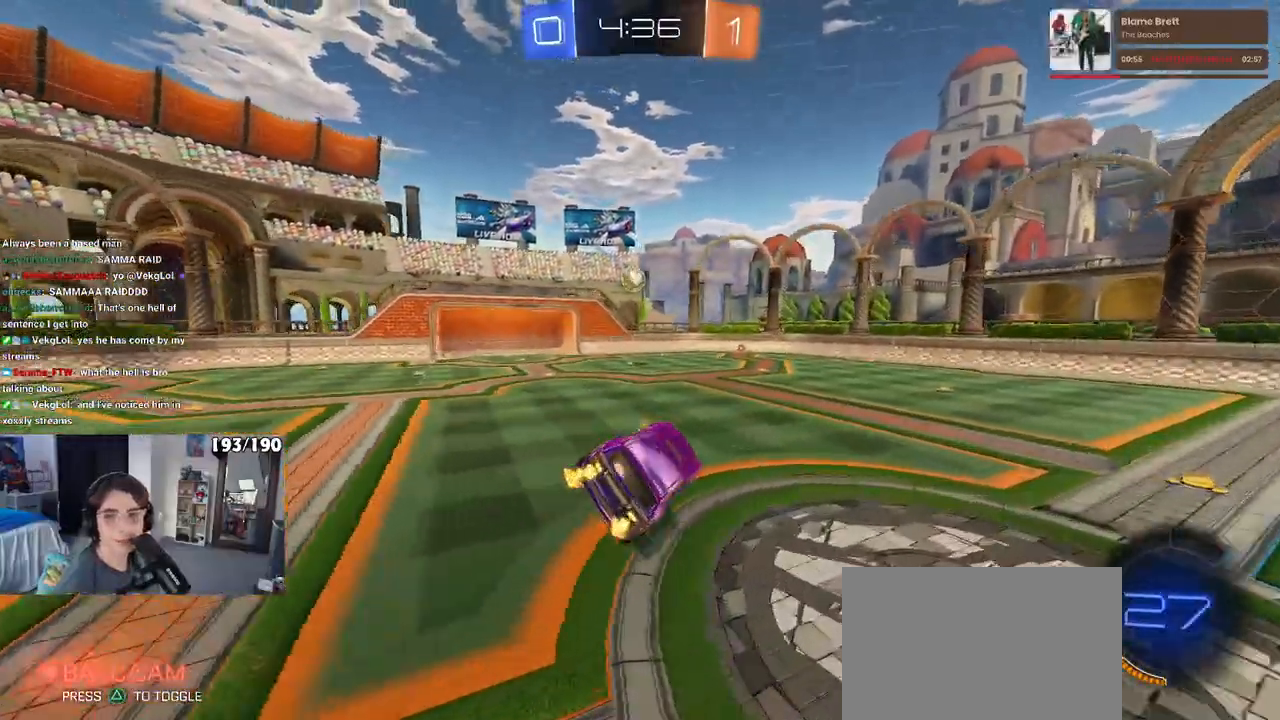
{"buttons": [], "left_stick": "center", "right_stick": "center", "events": [[167, "left_stick", "left"], [333, "left_stick", "center"]]}
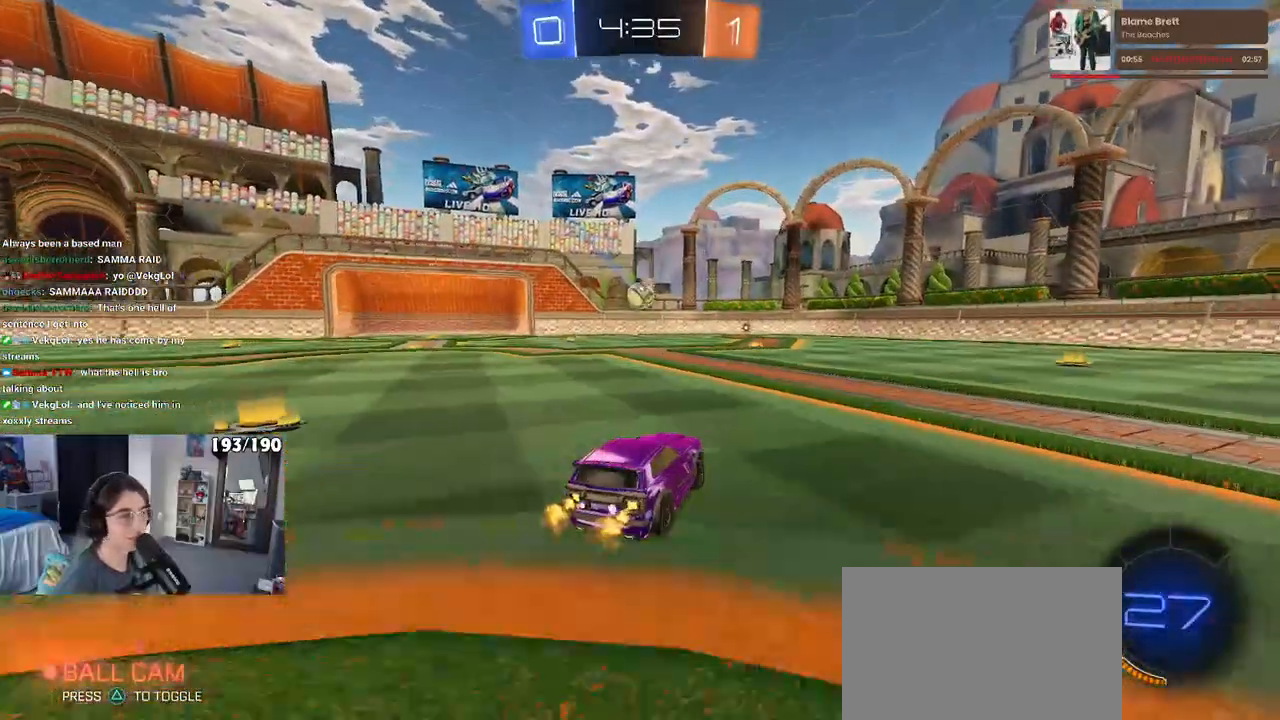
{"buttons": [], "left_stick": "center", "right_stick": "center", "events": [[50, "left_stick", "down-right"], [400, "left_stick", "center"]]}
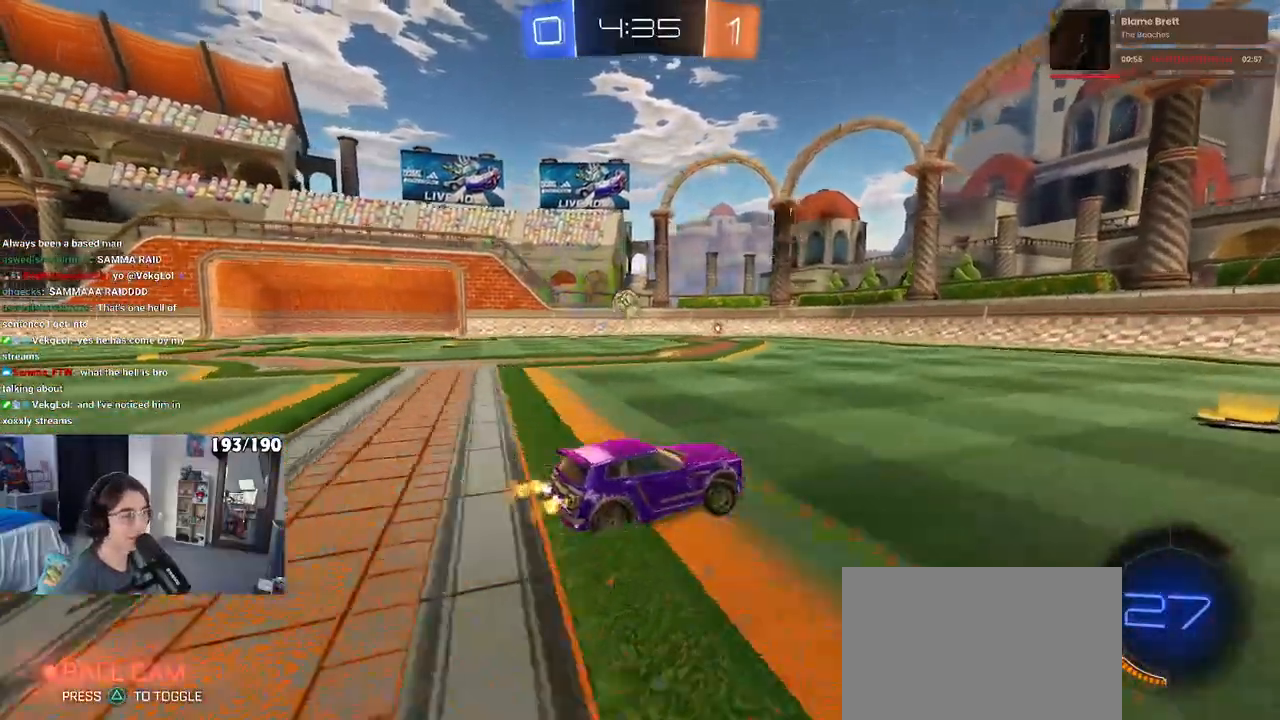
{"buttons": ["SQUARE"], "left_stick": "left", "right_stick": "center", "events": [[250, "left_stick", "right"], [400, "left_stick", "center"], [450, "SQUARE", "down"], [450, "left_stick", "left"]]}
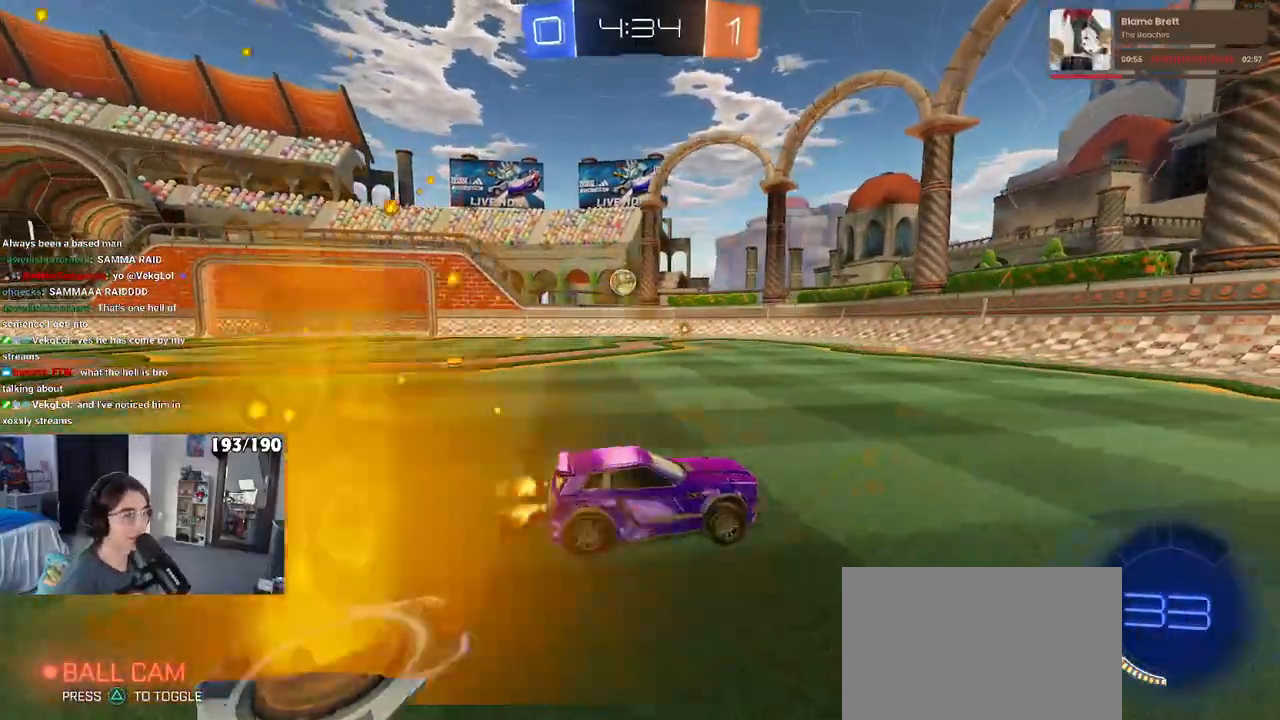
{"buttons": [], "left_stick": "center", "right_stick": "center", "events": [[100, "SQUARE", "up"], [400, "left_stick", "center"]]}
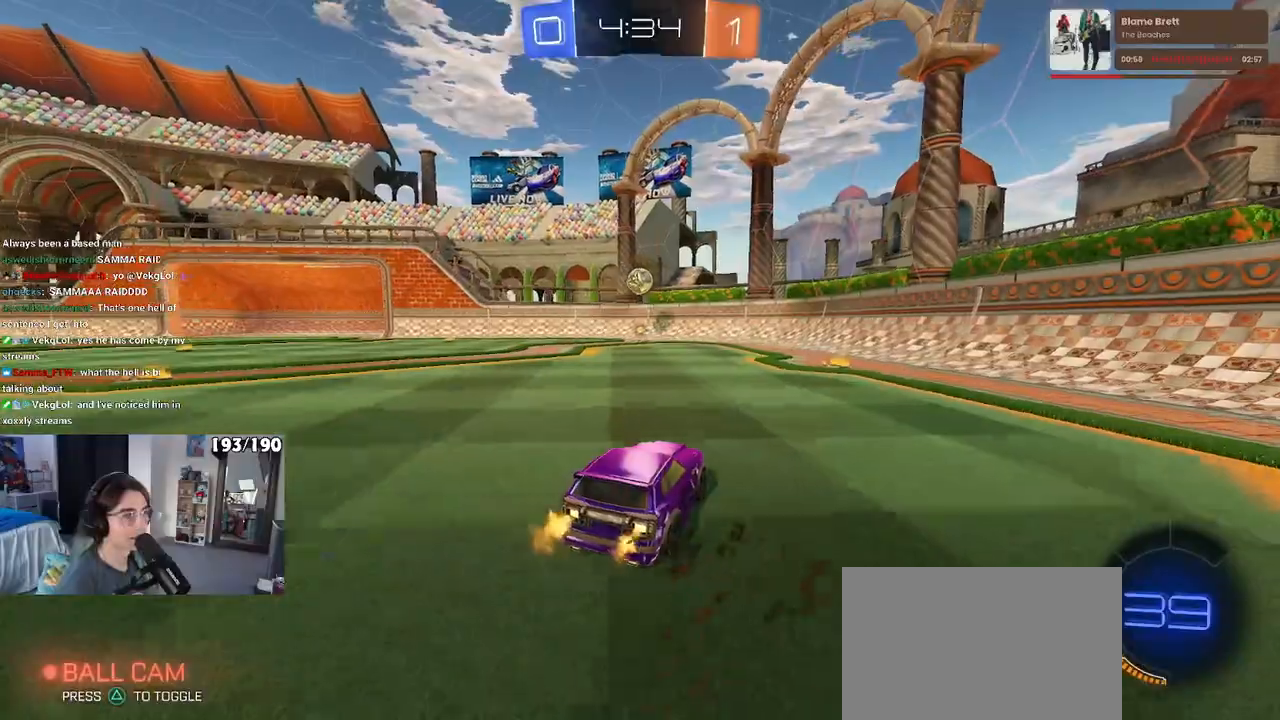
{"buttons": [], "left_stick": "center", "right_stick": "center", "events": [[150, "left_stick", "left"], [300, "left_stick", "center"]]}
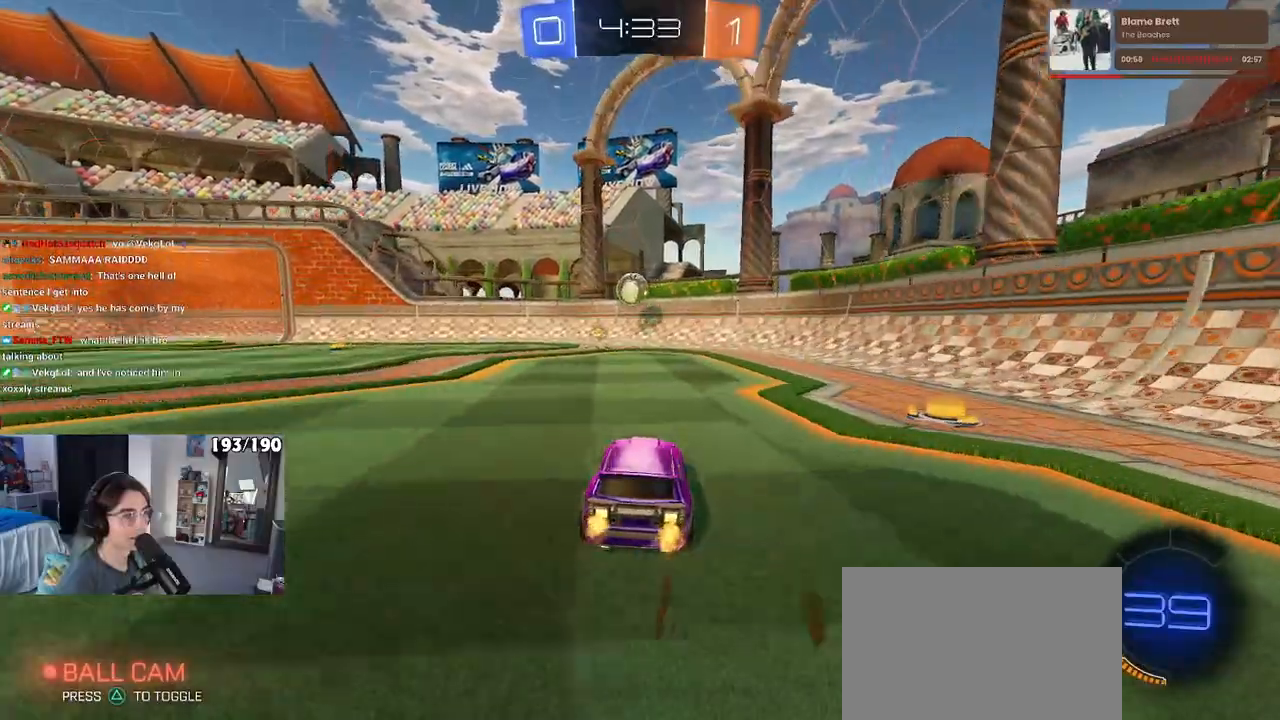
{"buttons": ["SQUARE"], "left_stick": "left", "right_stick": "center", "events": [[17, "left_stick", "right"], [133, "left_stick", "center"], [300, "left_stick", "left"], [333, "SQUARE", "down"]]}
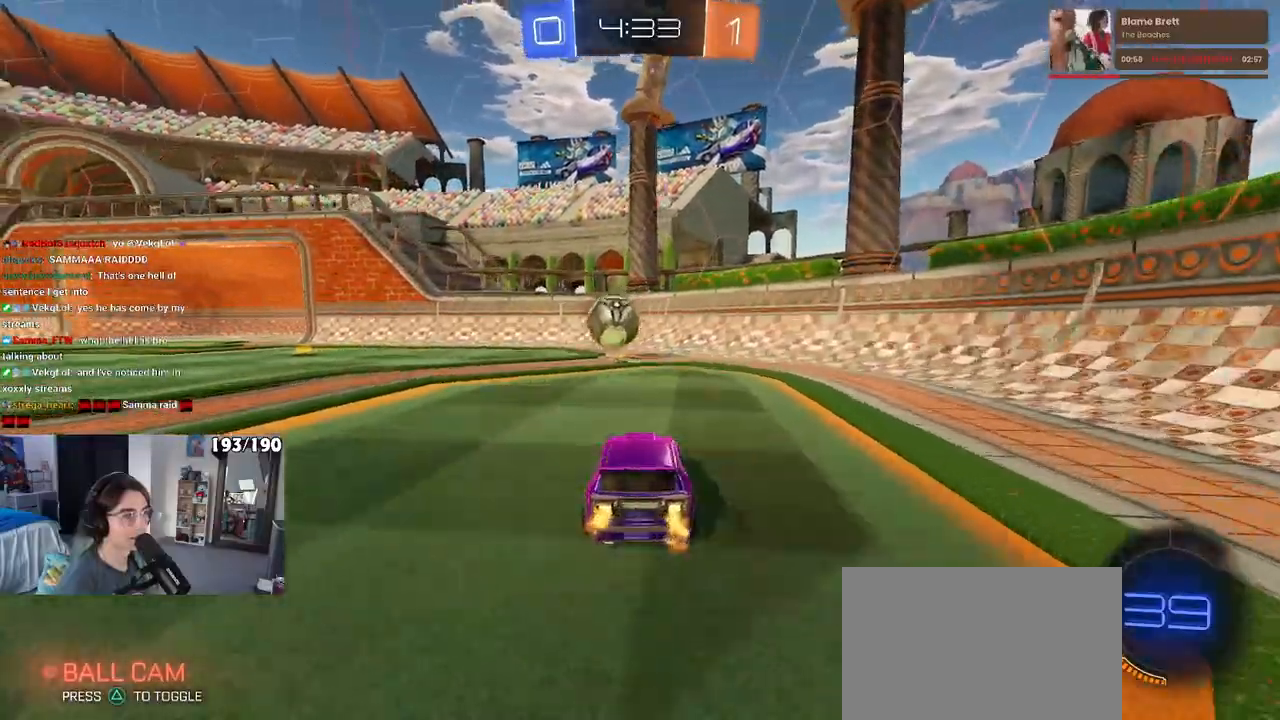
{"buttons": ["L2"], "left_stick": "center", "right_stick": "center", "events": [[67, "SQUARE", "up"], [333, "left_stick", "down-right"], [383, "L2", "down"], [500, "left_stick", "center"]]}
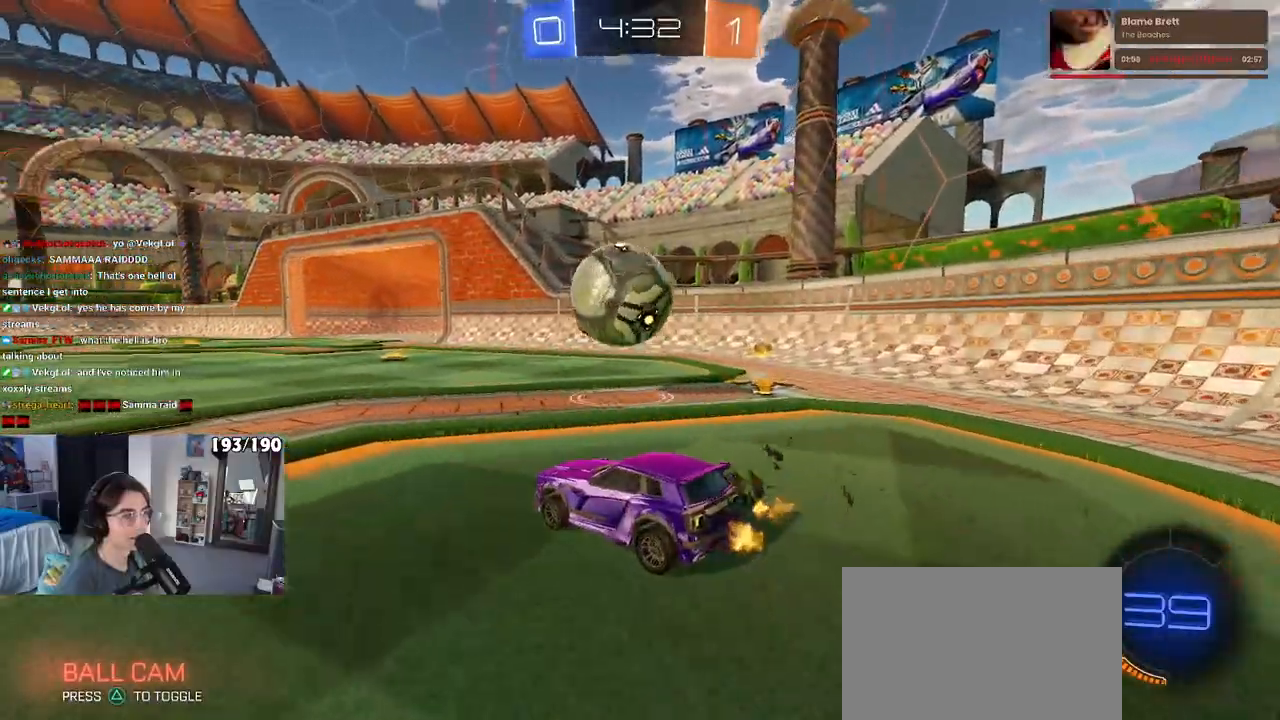
{"buttons": [], "left_stick": "center", "right_stick": "center", "events": [[17, "L2", "up"], [300, "left_stick", "right"], [450, "left_stick", "center"]]}
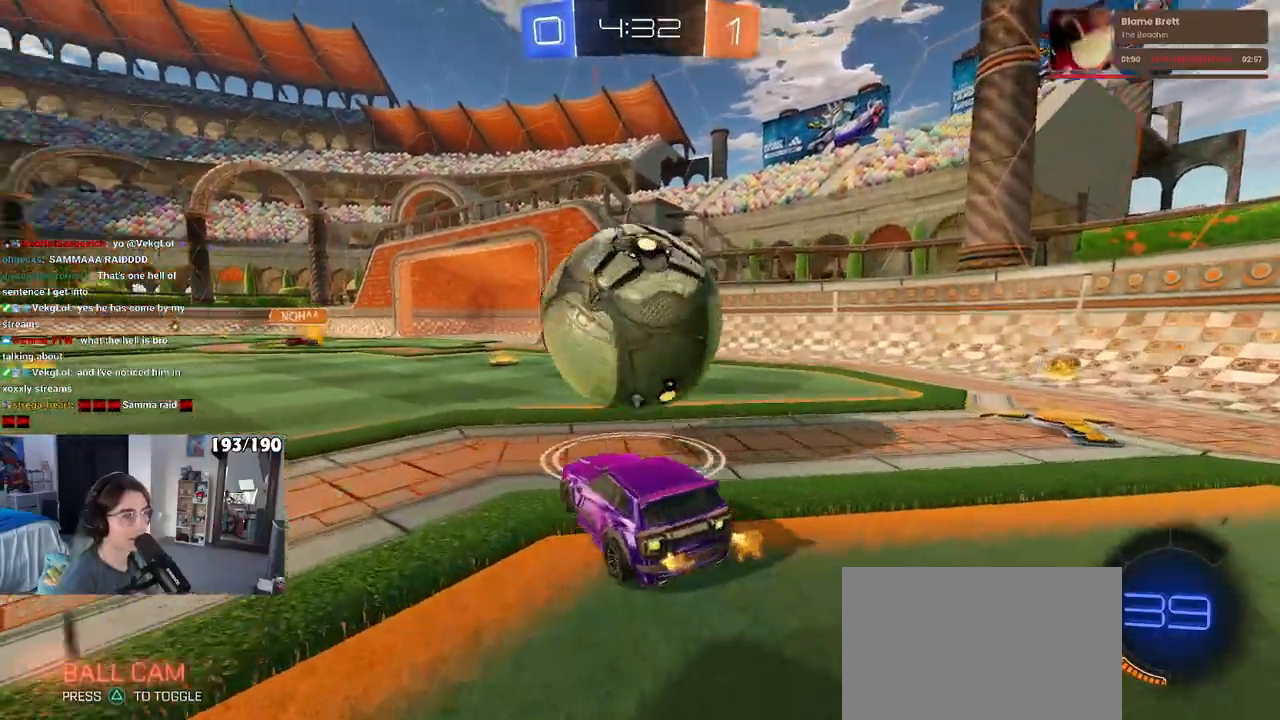
{"buttons": ["CROSS", "R1"], "left_stick": "up-right", "right_stick": "center", "events": [[17, "TRIANGLE", "down"], [33, "left_stick", "left"], [100, "TRIANGLE", "up"], [150, "R1", "down"], [183, "left_stick", "center"], [300, "left_stick", "left"], [367, "CROSS", "down"], [417, "left_stick", "up-right"]]}
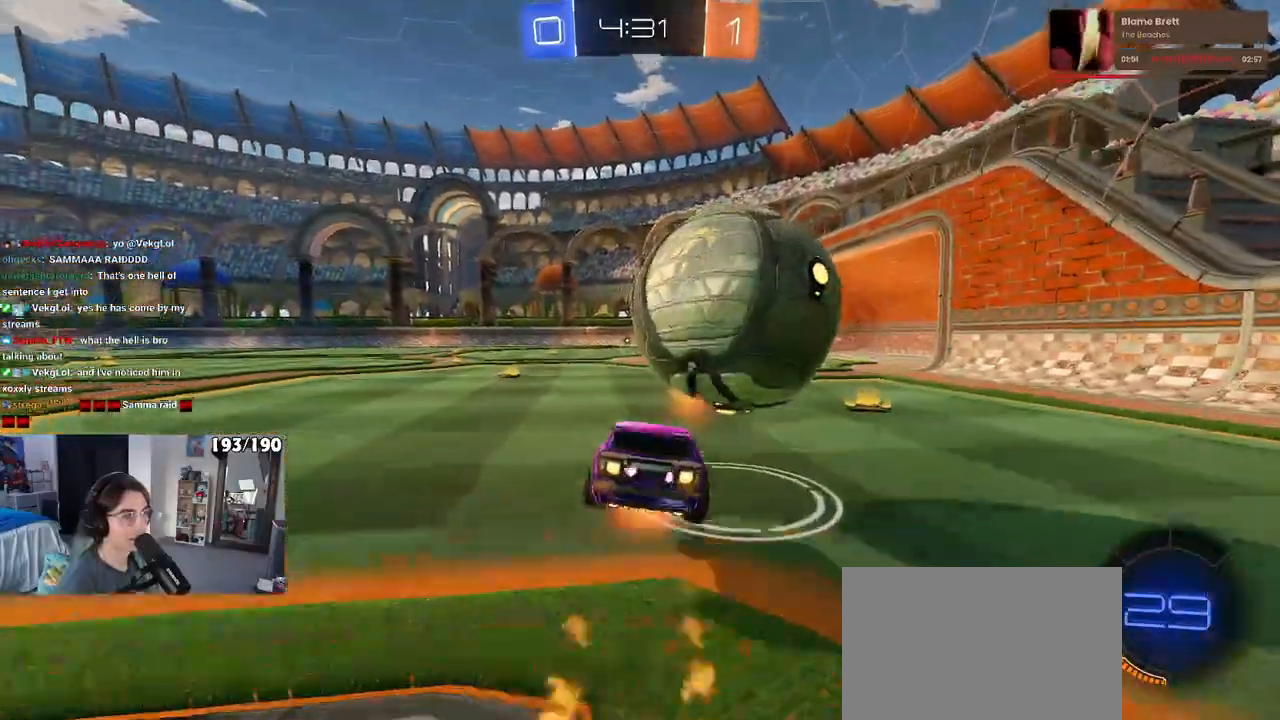
{"buttons": [], "left_stick": "center", "right_stick": "center", "events": [[150, "CROSS", "up"], [150, "R1", "up"], [200, "left_stick", "center"], [250, "TRIANGLE", "down"], [383, "TRIANGLE", "up"]]}
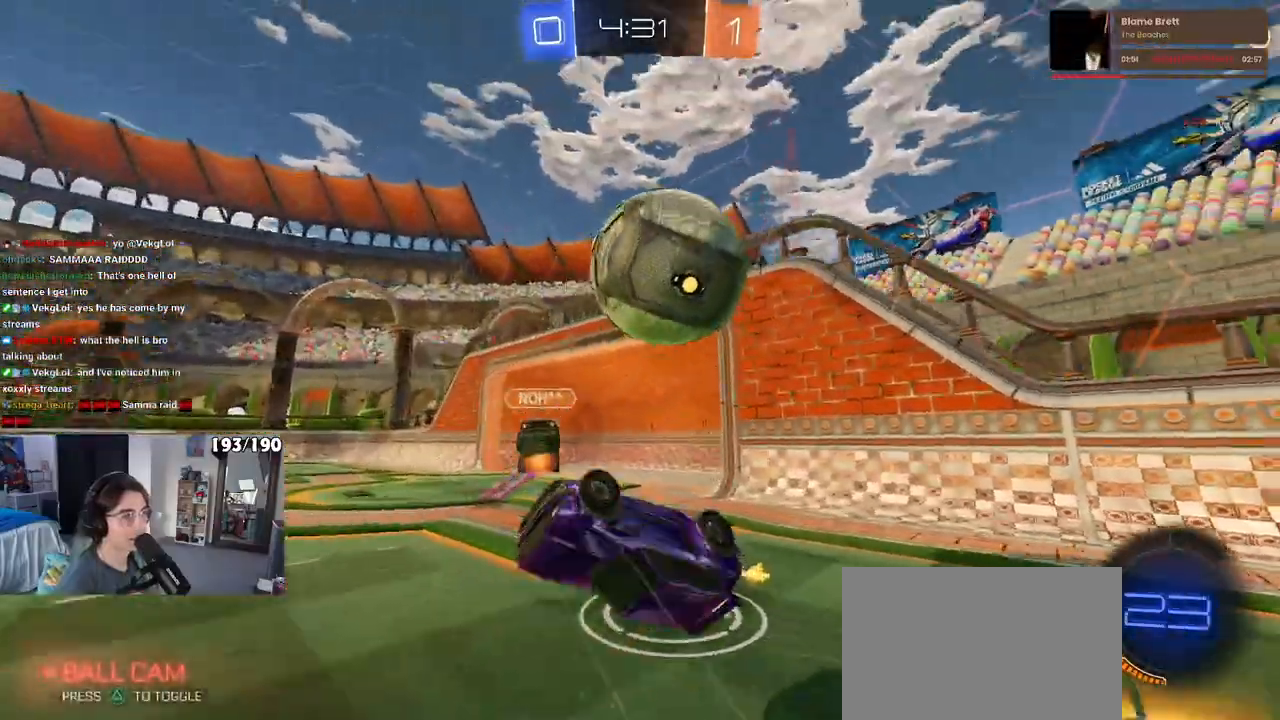
{"buttons": [], "left_stick": "center", "right_stick": "center", "events": []}
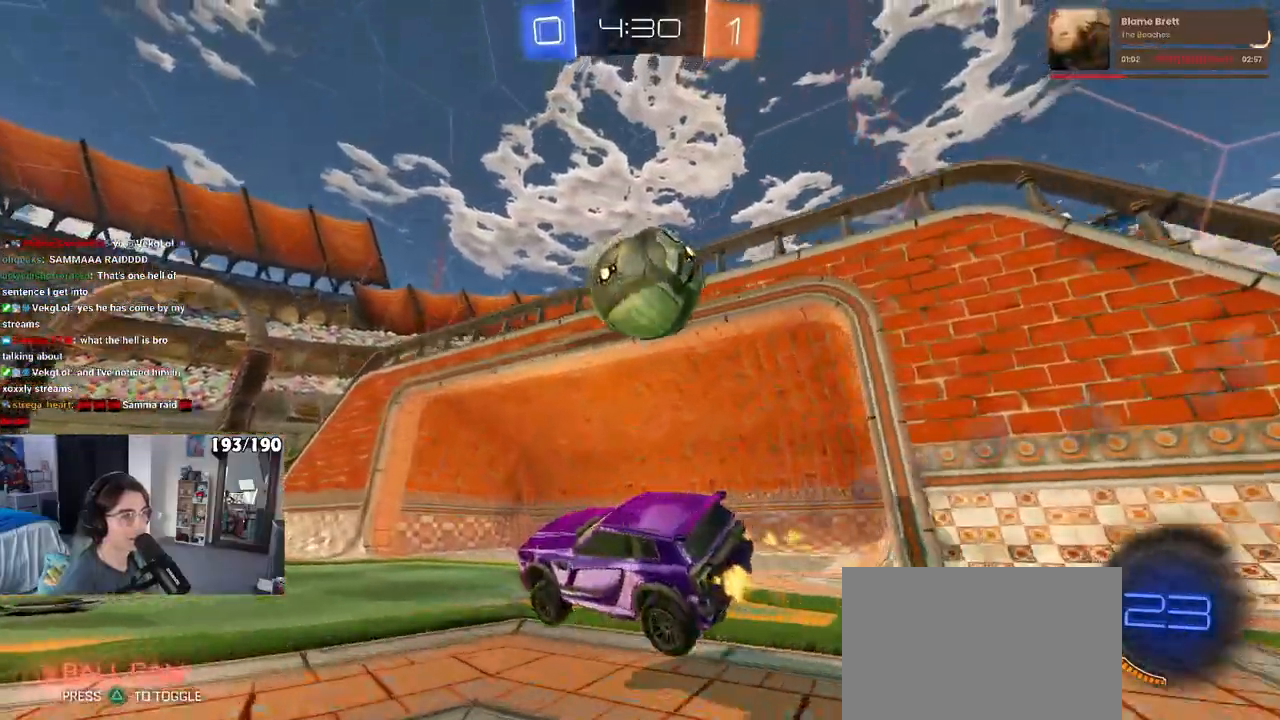
{"buttons": [], "left_stick": "center", "right_stick": "center", "events": [[33, "left_stick", "left"], [333, "left_stick", "center"]]}
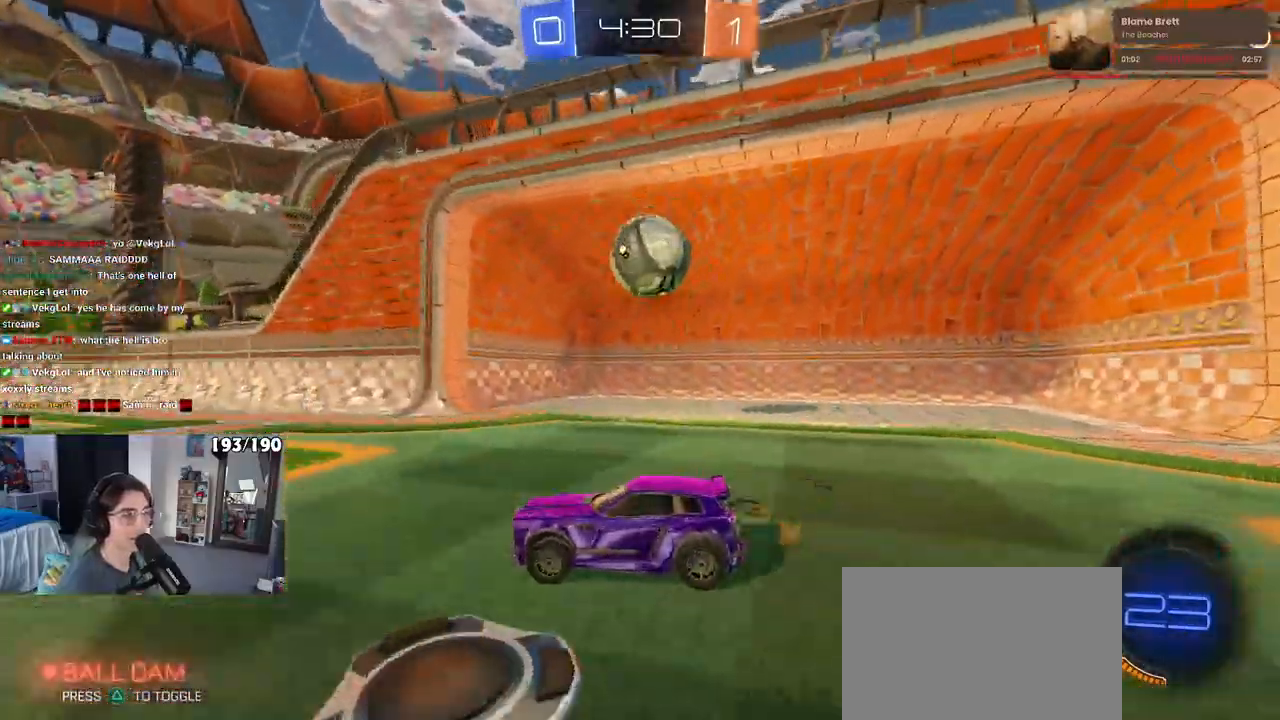
{"buttons": [], "left_stick": "center", "right_stick": "center", "events": []}
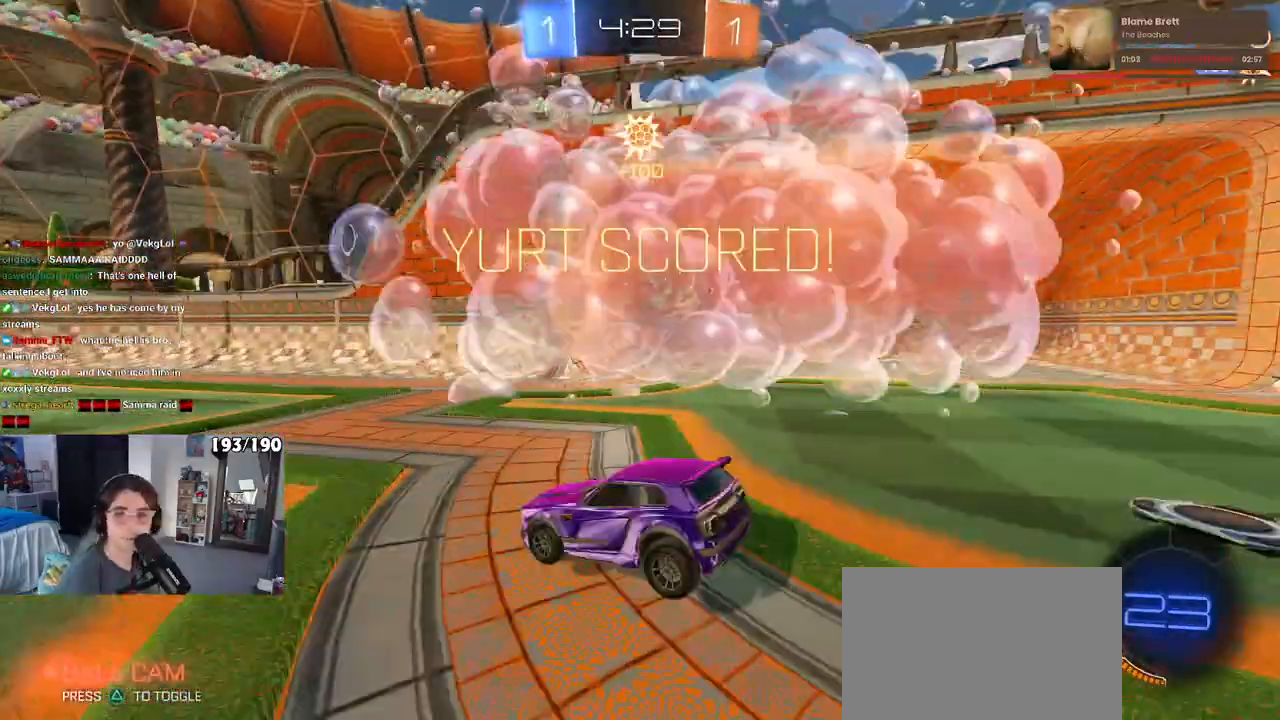
{"buttons": ["CROSS"], "left_stick": "center", "right_stick": "center", "events": [[500, "CROSS", "down"]]}
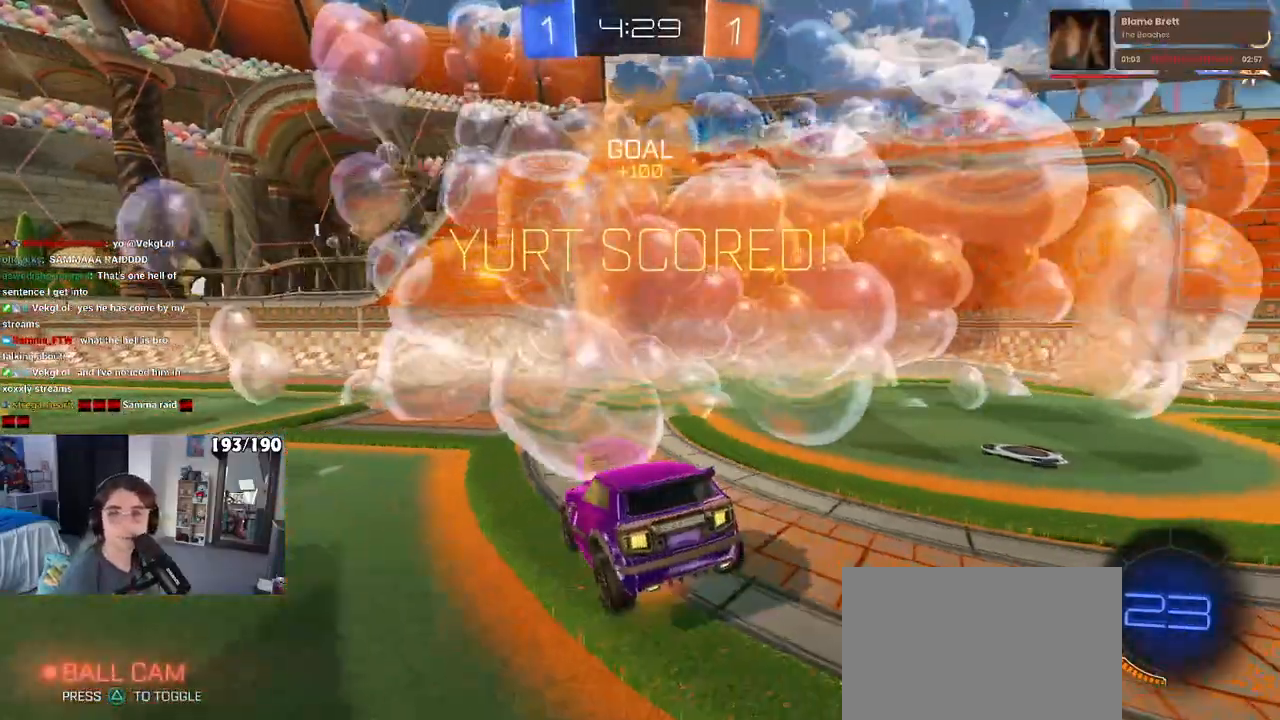
{"buttons": ["CROSS"], "left_stick": "center", "right_stick": "center", "events": [[183, "CROSS", "up"], [300, "CROSS", "down"]]}
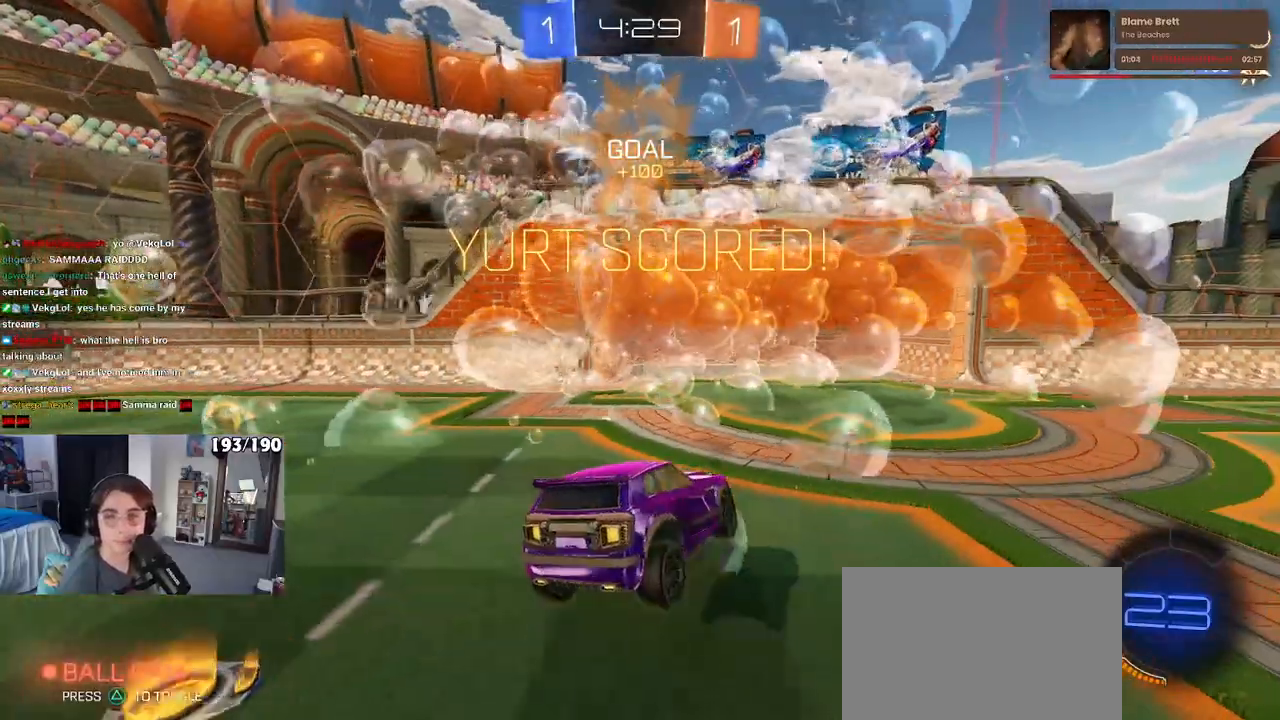
{"buttons": ["CROSS"], "left_stick": "center", "right_stick": "center", "events": [[50, "CROSS", "up"], [350, "CROSS", "down"]]}
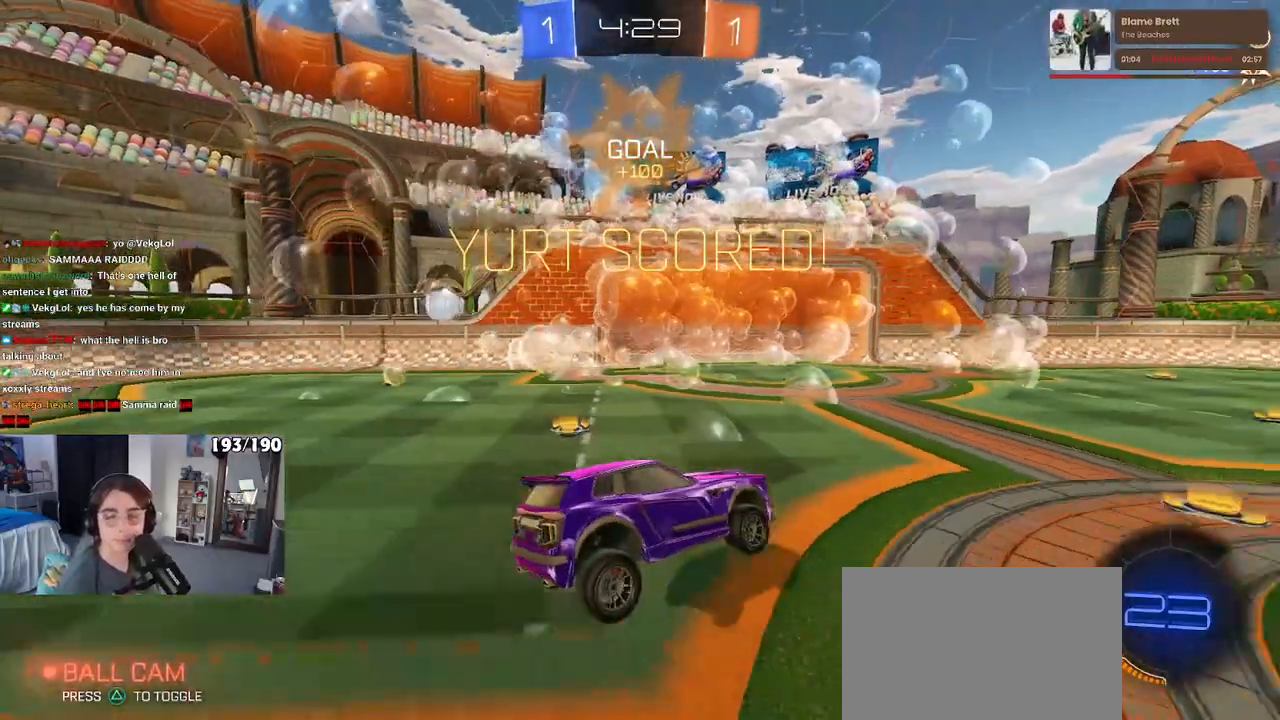
{"buttons": [], "left_stick": "center", "right_stick": "center", "events": [[17, "CROSS", "up"], [117, "CROSS", "down"], [217, "CROSS", "up"], [333, "CROSS", "down"], [433, "CROSS", "up"]]}
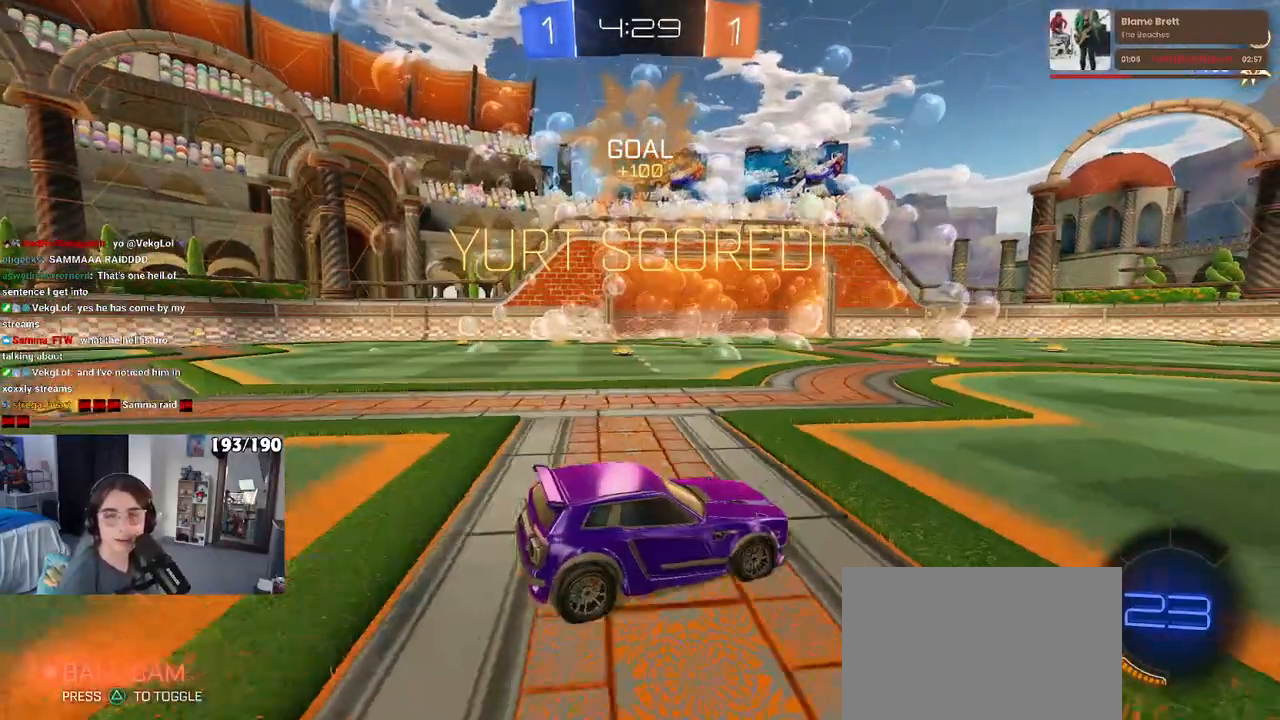
{"buttons": [], "left_stick": "center", "right_stick": "center", "events": []}
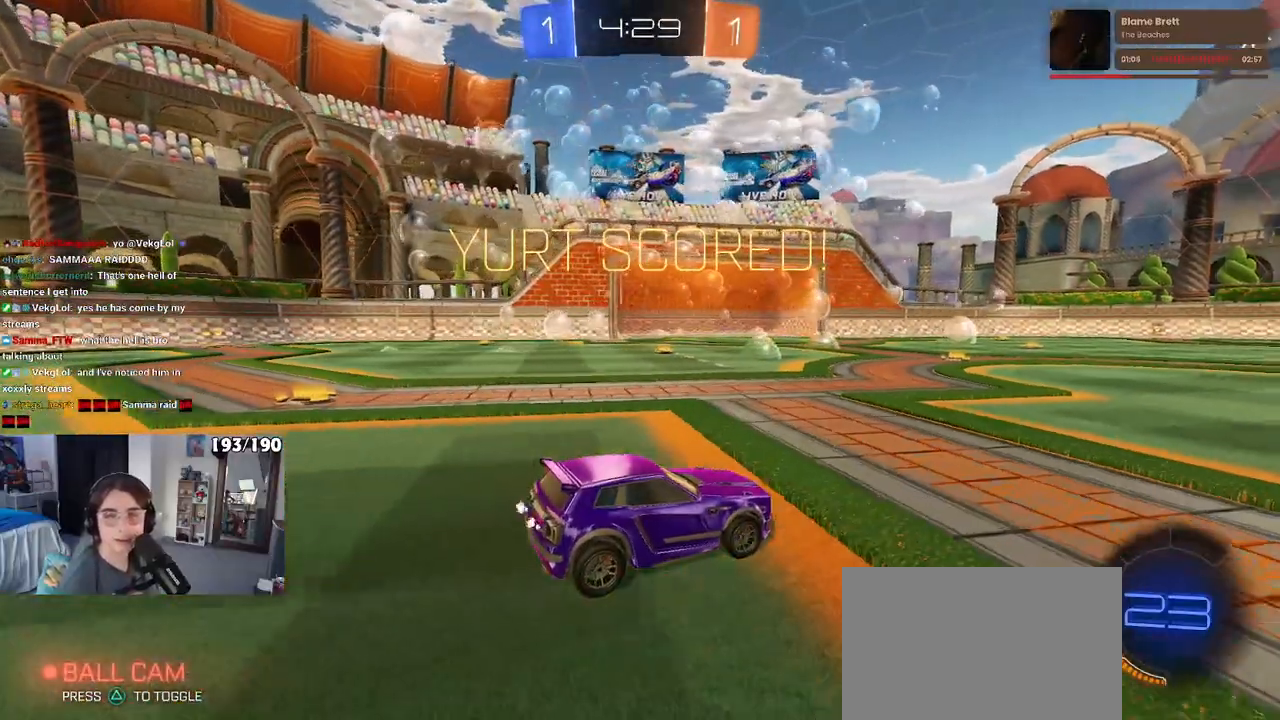
{"buttons": [], "left_stick": "center", "right_stick": "center", "events": []}
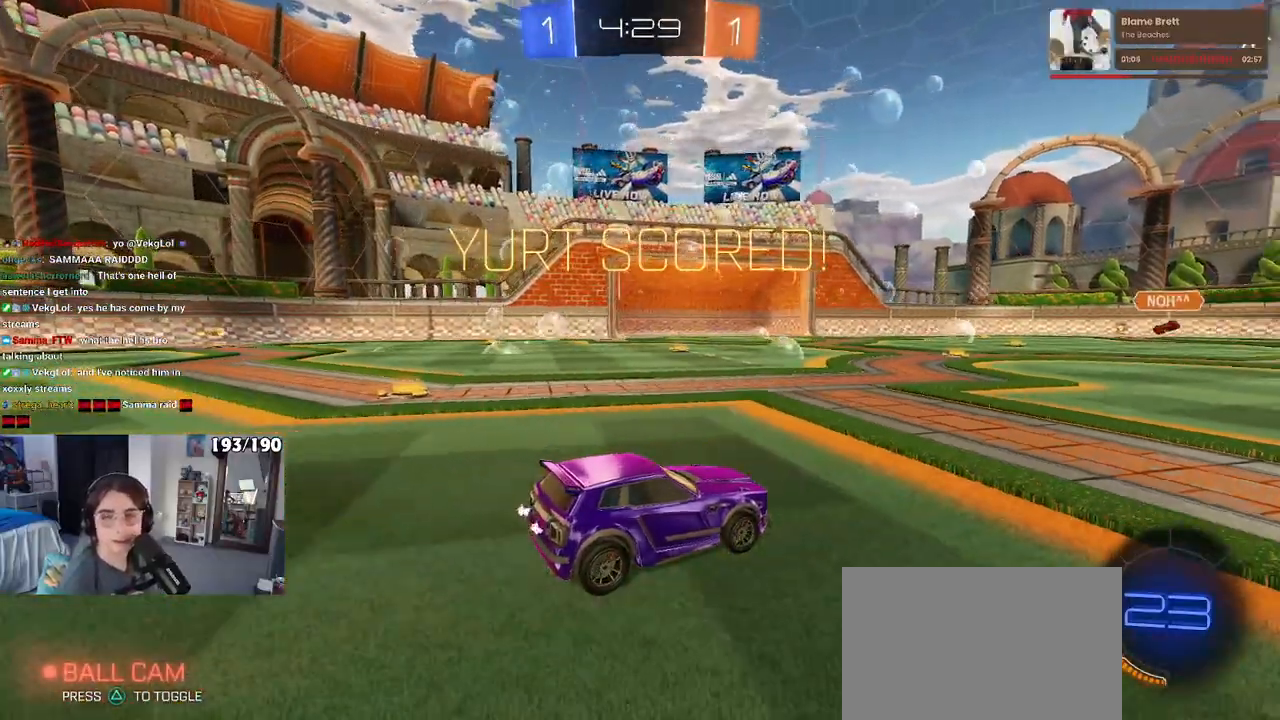
{"buttons": [], "left_stick": "center", "right_stick": "center", "events": [[350, "CROSS", "down"], [450, "CROSS", "up"]]}
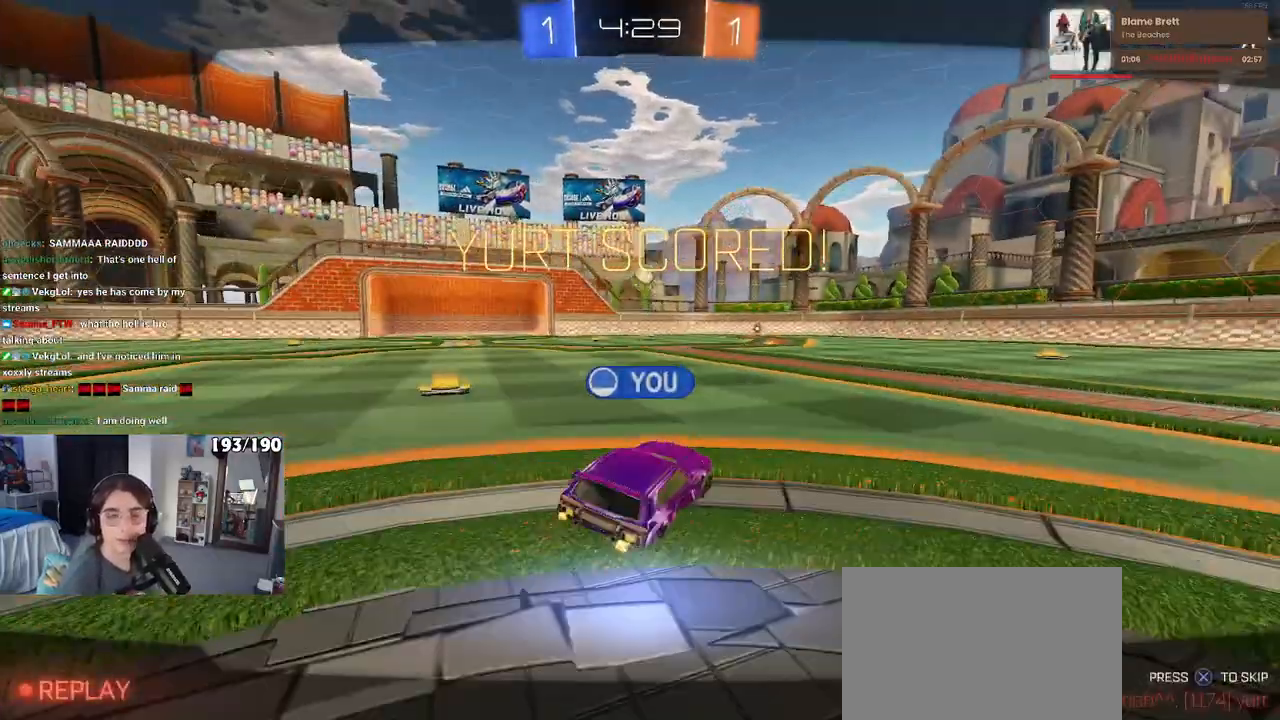
{"buttons": ["CROSS"], "left_stick": "center", "right_stick": "center", "events": [[33, "CROSS", "down"], [167, "CROSS", "up"], [233, "CROSS", "down"], [367, "CROSS", "up"], [467, "CROSS", "down"]]}
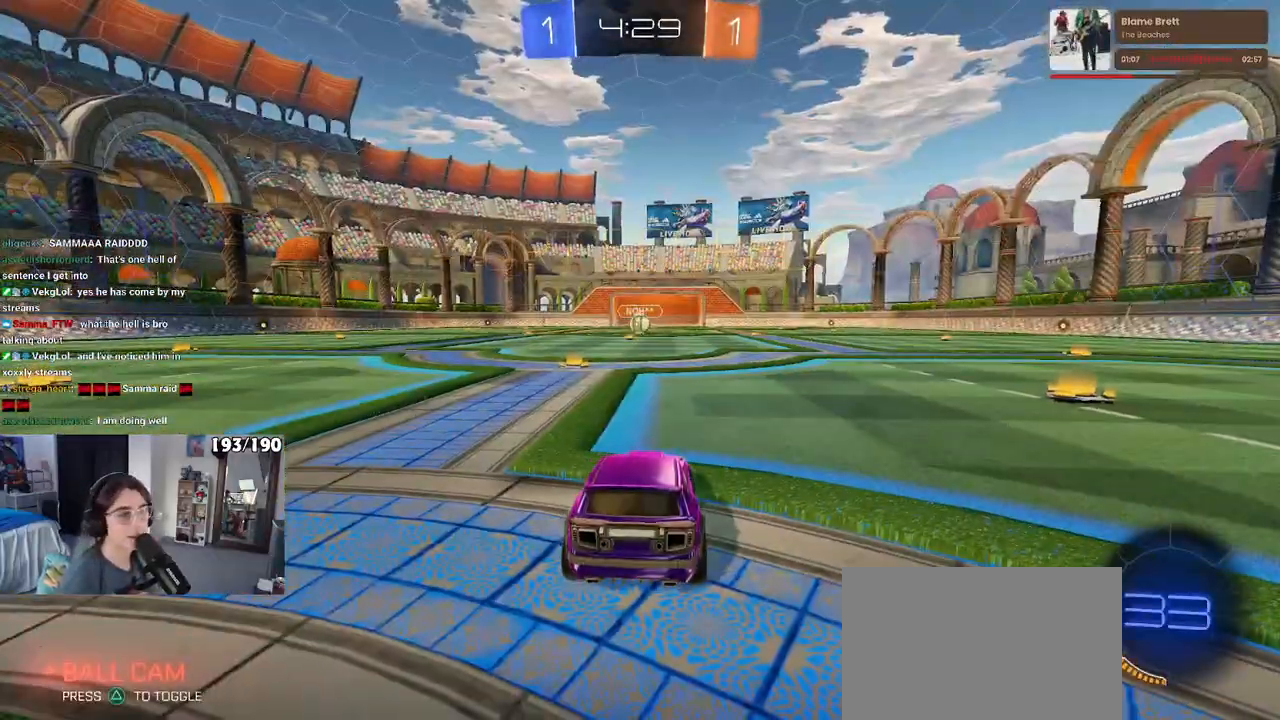
{"buttons": [], "left_stick": "center", "right_stick": "center", "events": [[67, "CROSS", "up"], [200, "TRIANGLE", "down"], [350, "TRIANGLE", "up"]]}
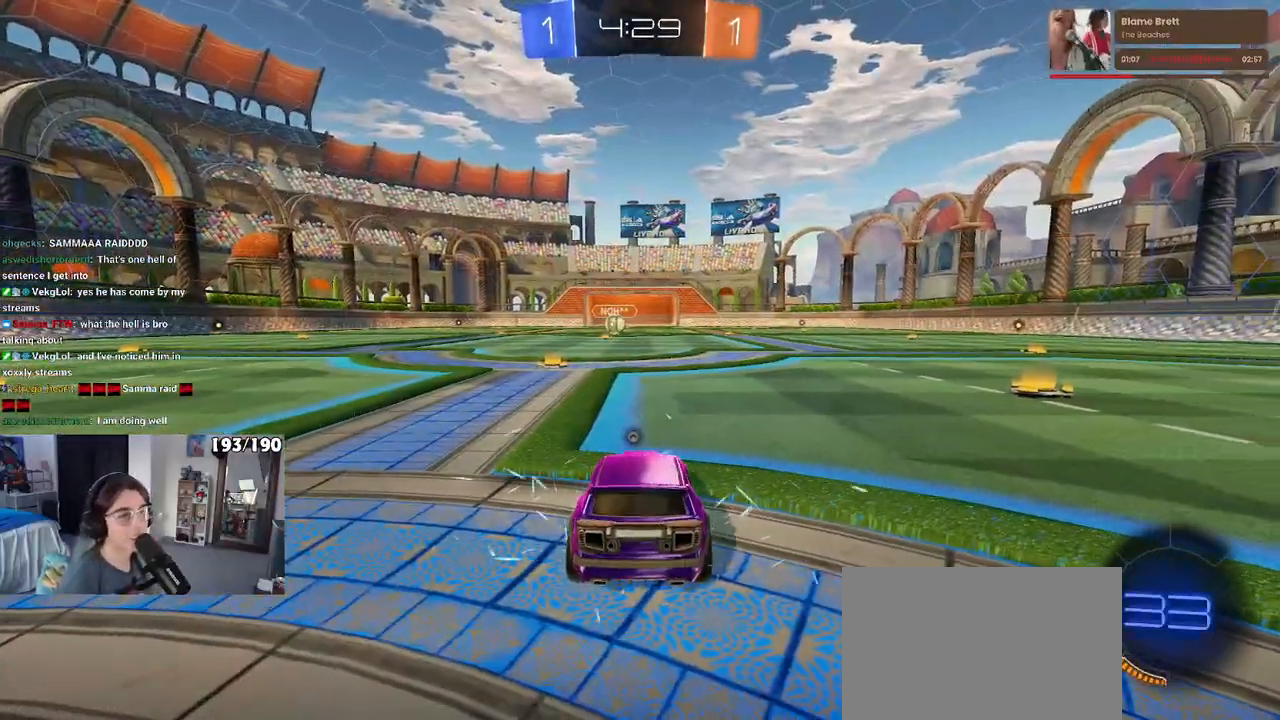
{"buttons": [], "left_stick": "center", "right_stick": "center", "events": [[350, "TRIANGLE", "down"], [417, "TRIANGLE", "up"]]}
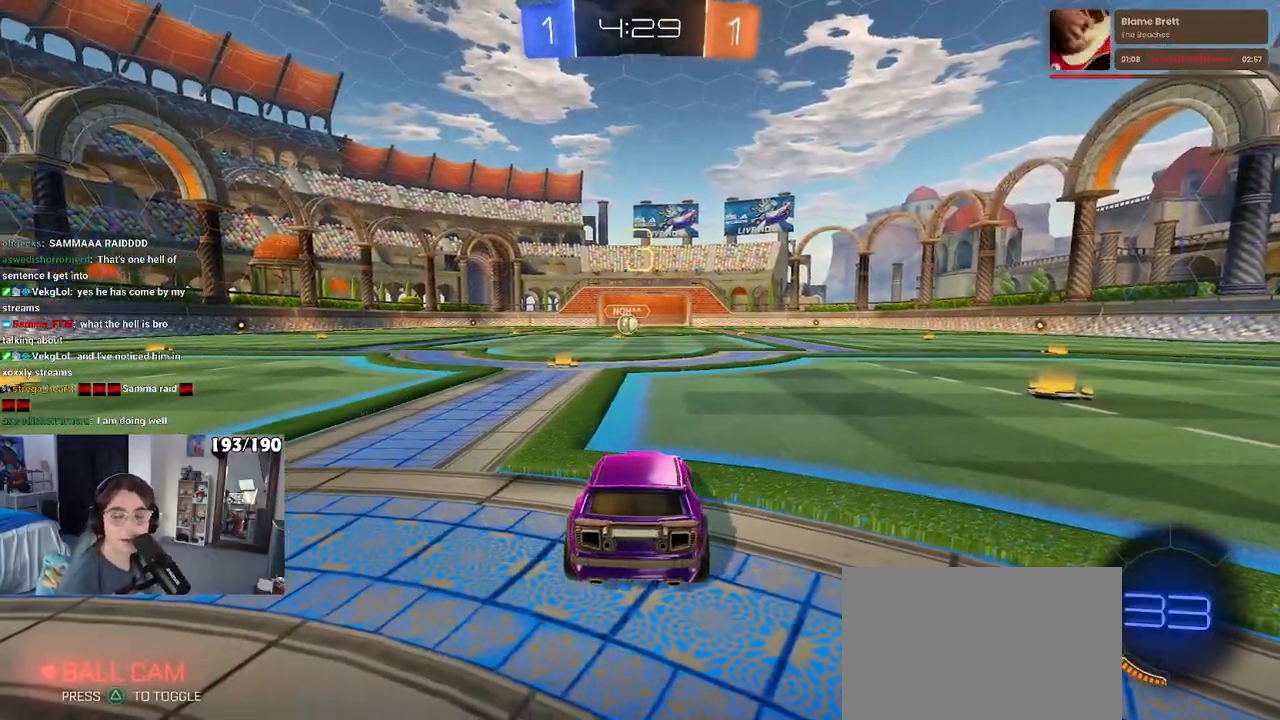
{"buttons": [], "left_stick": "center", "right_stick": "center", "events": [[33, "TRIANGLE", "down"], [83, "TRIANGLE", "up"]]}
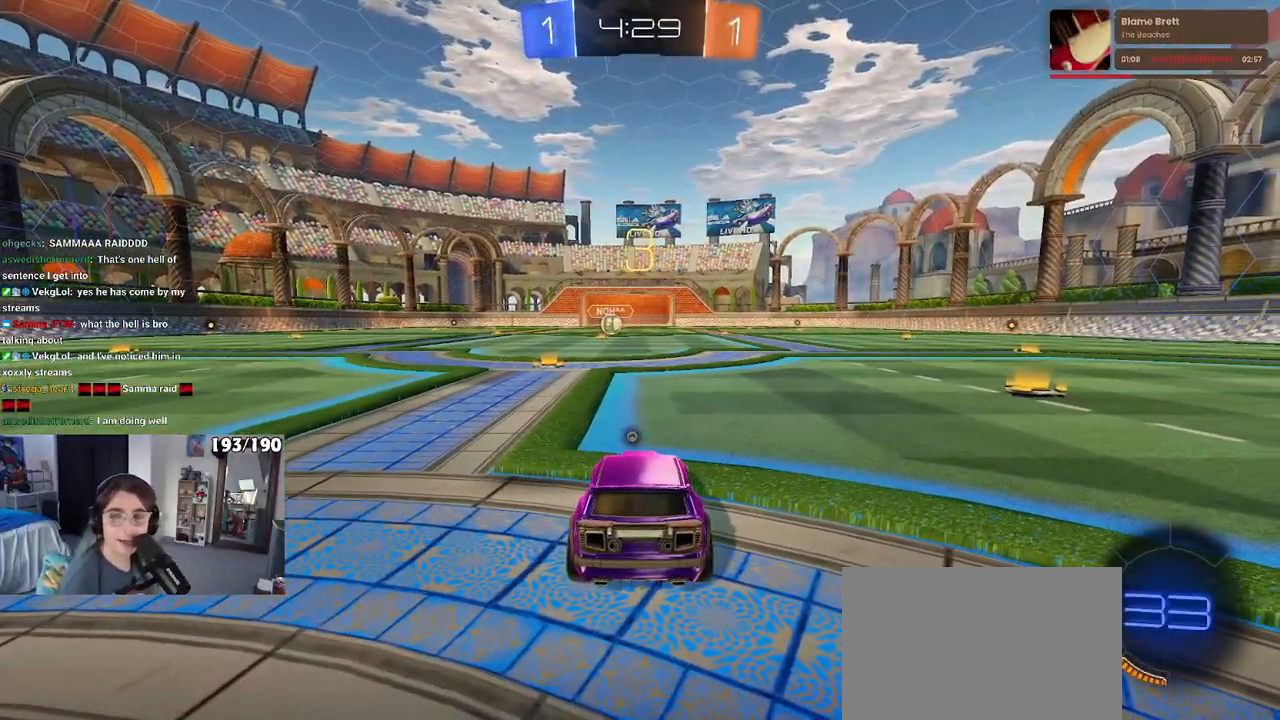
{"buttons": [], "left_stick": "center", "right_stick": "center", "events": [[200, "TRIANGLE", "down"], [317, "TRIANGLE", "up"]]}
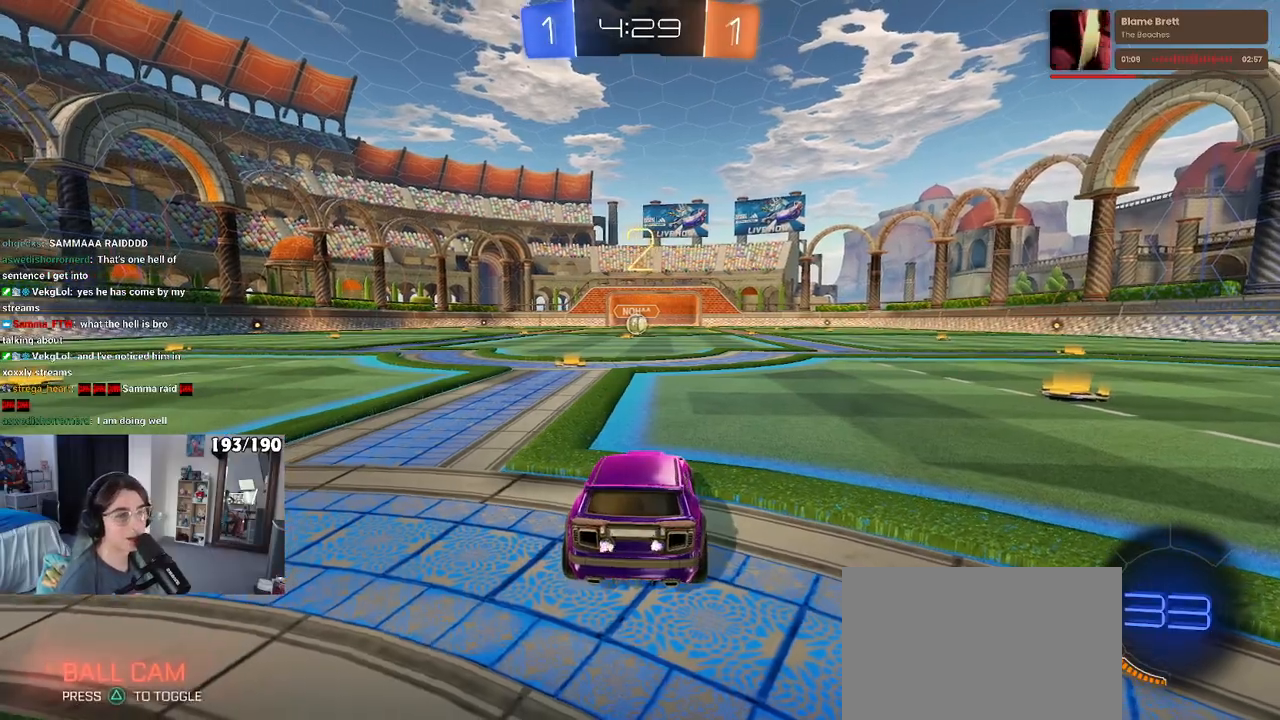
{"buttons": ["R1"], "left_stick": "center", "right_stick": "center", "events": [[483, "R1", "down"]]}